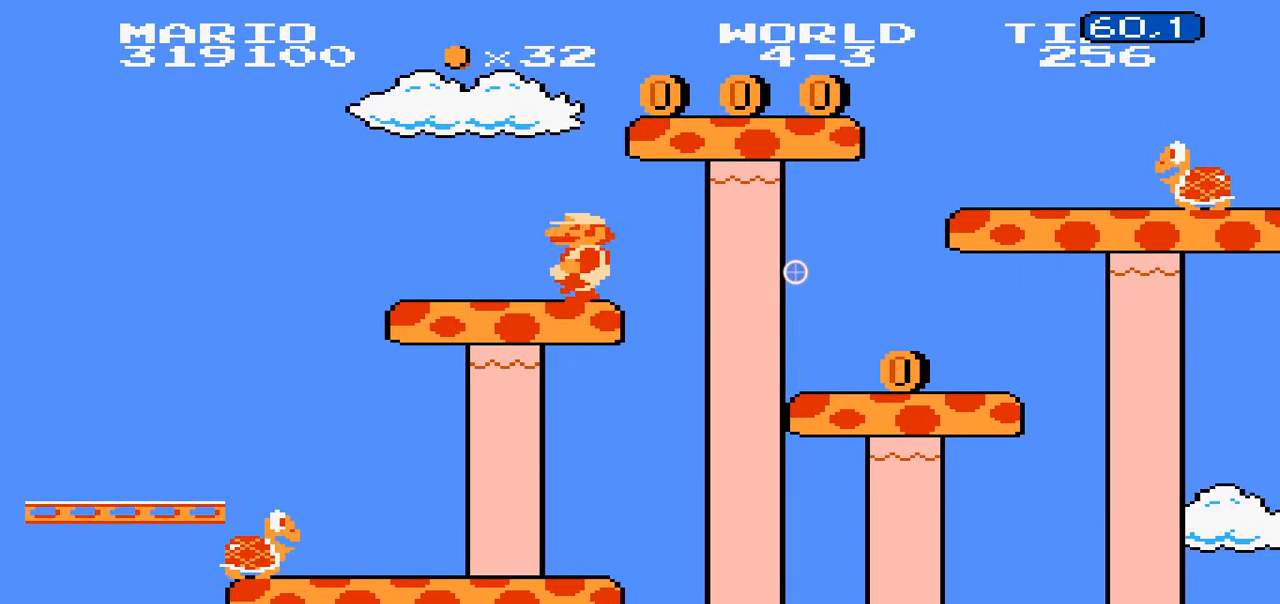
Gameplay with a controller (Nintendo layout); each line is a JSON object with the inputs held at the frame after it (dt_ms = milliseconds from this image to that frame). "events" lists button and stick changes between this image and that frame as [ms after this image, input, new state], when the widget could be followed in between. Not read: L3 R3.
{"dt_ms": 500, "buttons": ["B", "DPAD_RIGHT"], "events": [[200, "DPAD_LEFT", "up"], [300, "DPAD_RIGHT", "down"]]}
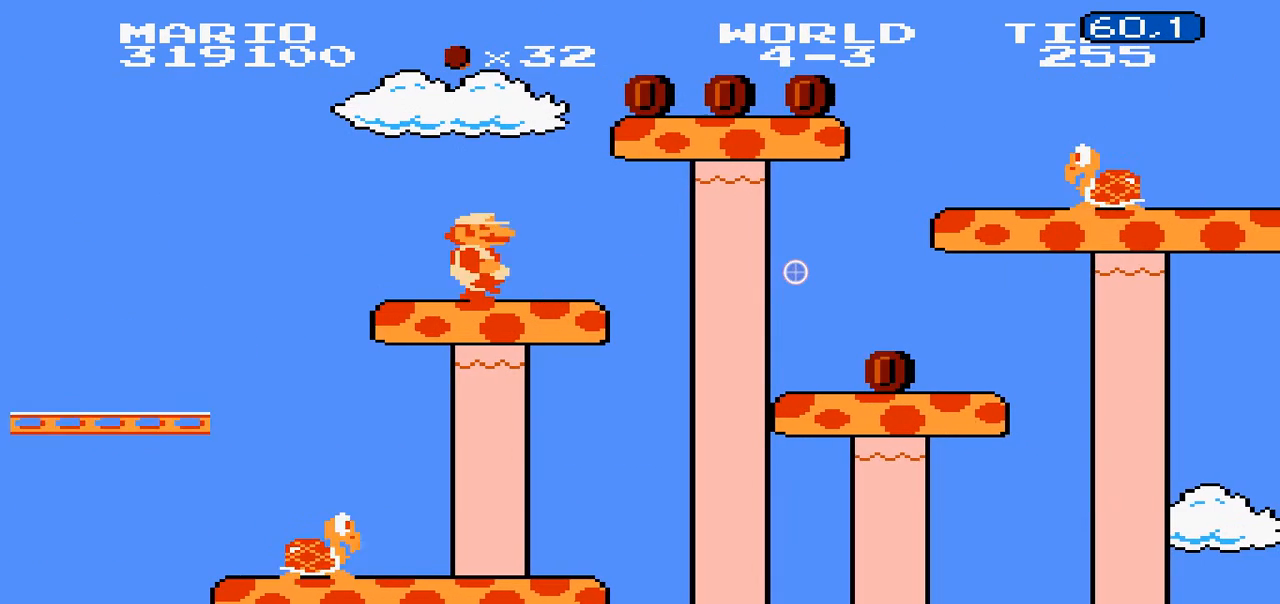
{"dt_ms": 500, "buttons": ["A", "B", "DPAD_RIGHT"], "events": [[100, "A", "down"]]}
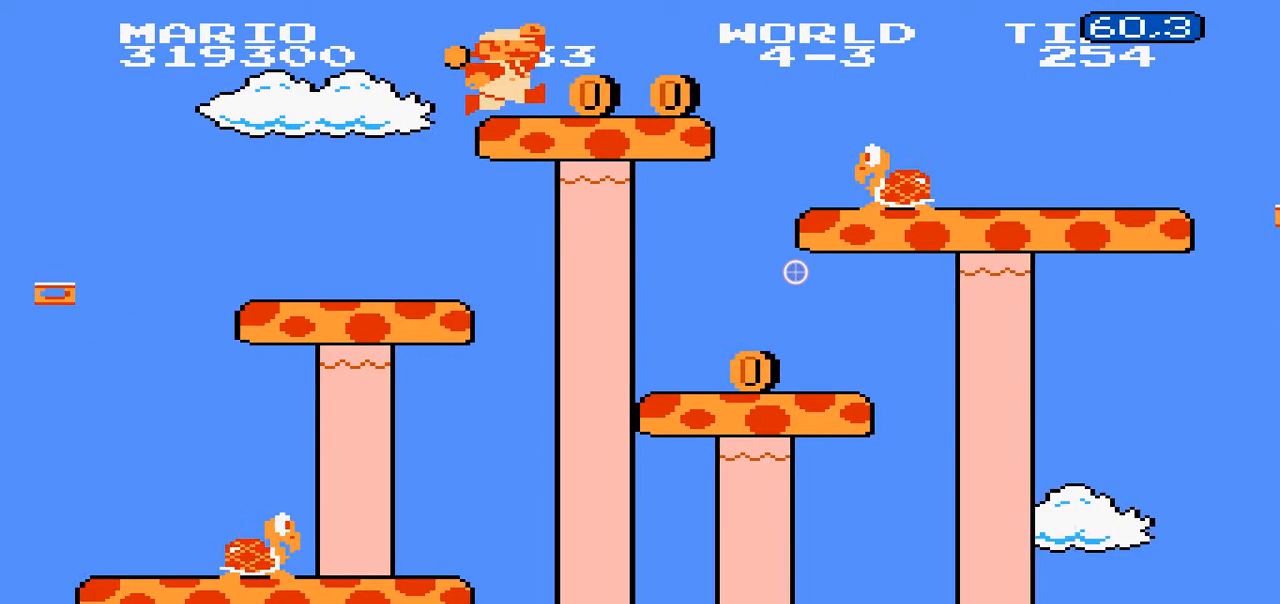
{"dt_ms": 500, "buttons": ["A", "B"]}
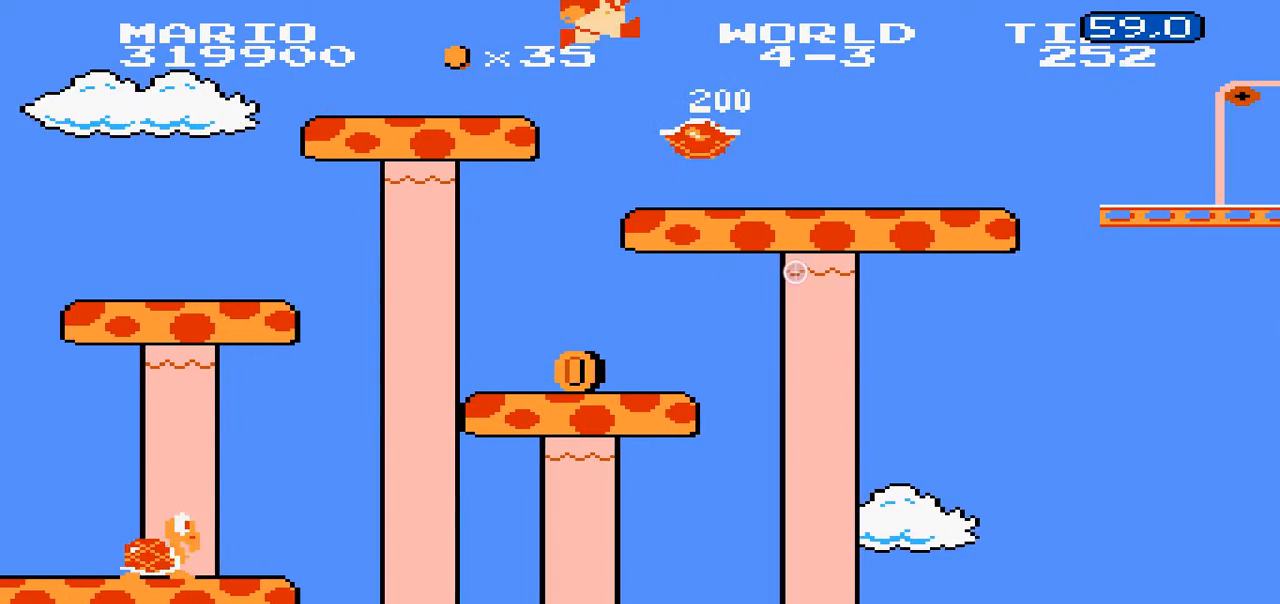
{"dt_ms": 500, "buttons": ["B", "DPAD_LEFT"]}
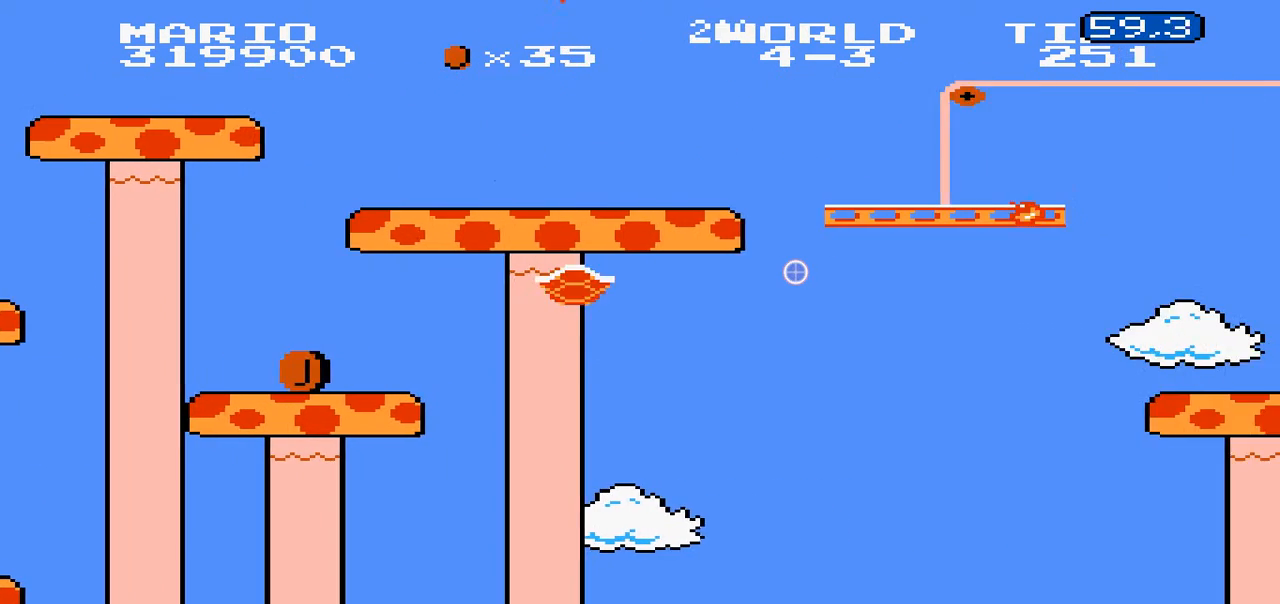
{"dt_ms": 1000, "buttons": ["B", "DPAD_RIGHT"]}
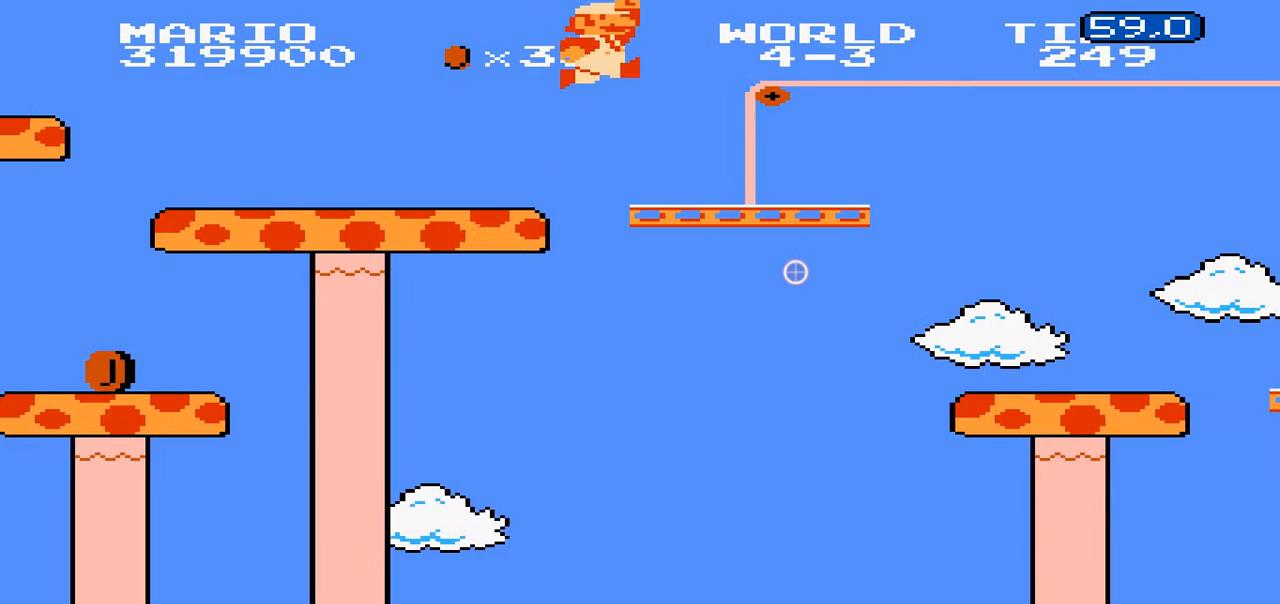
{"dt_ms": 1000, "buttons": ["B", "DPAD_LEFT"]}
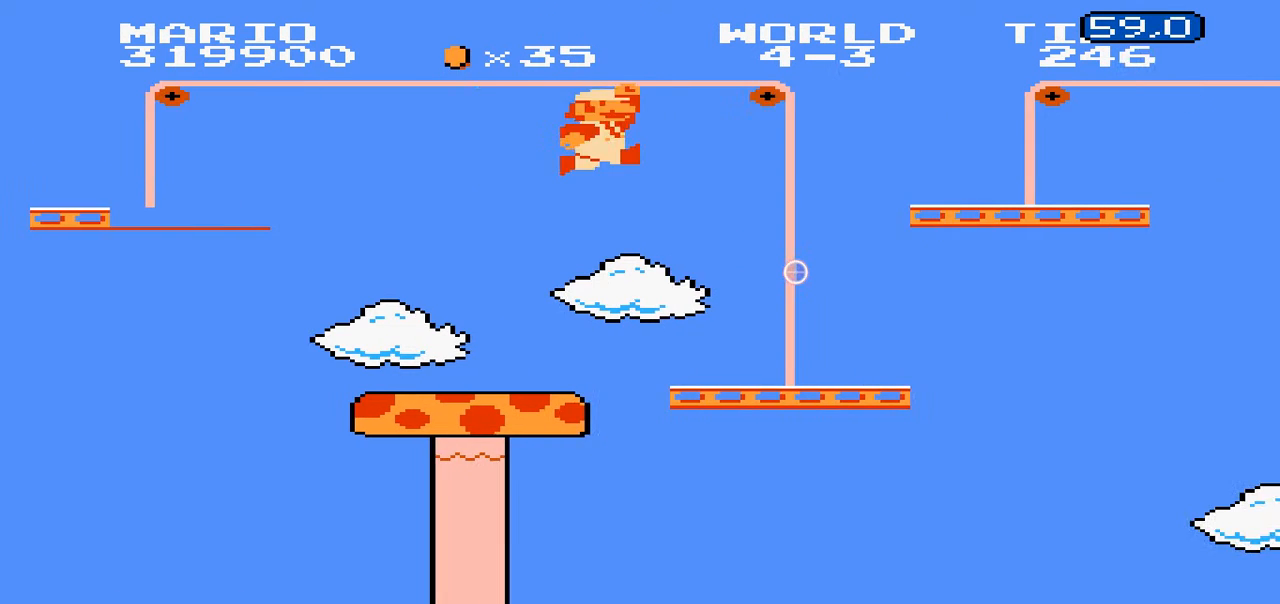
{"dt_ms": 1000, "buttons": ["B", "DPAD_RIGHT"]}
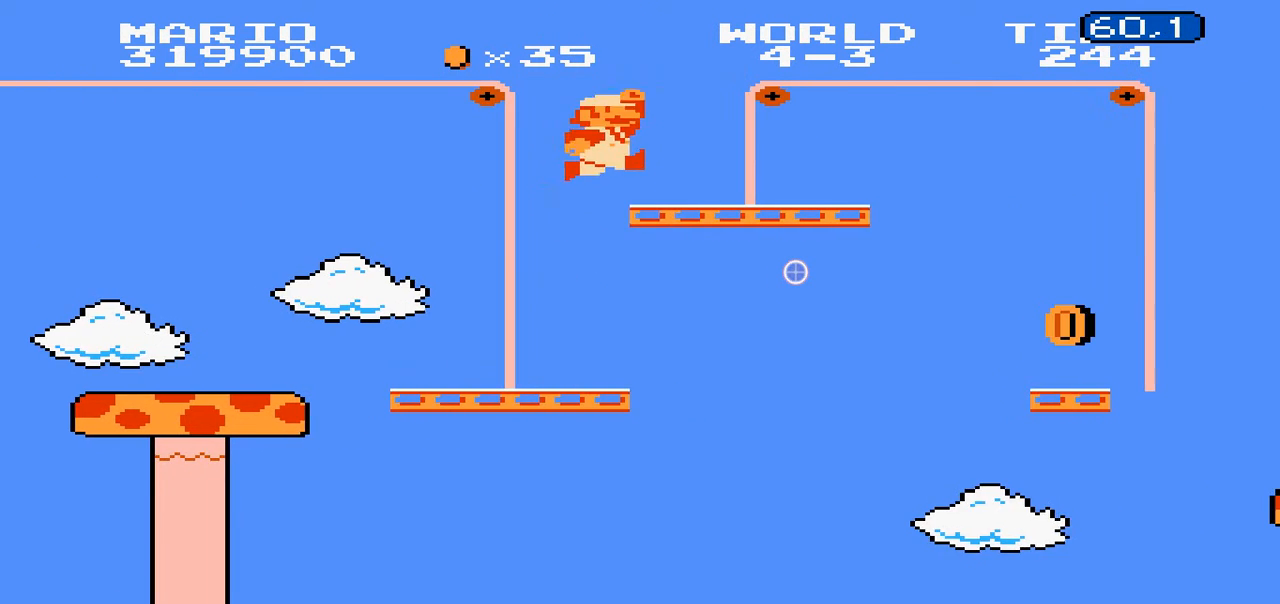
{"dt_ms": 500, "buttons": ["B", "DPAD_RIGHT"]}
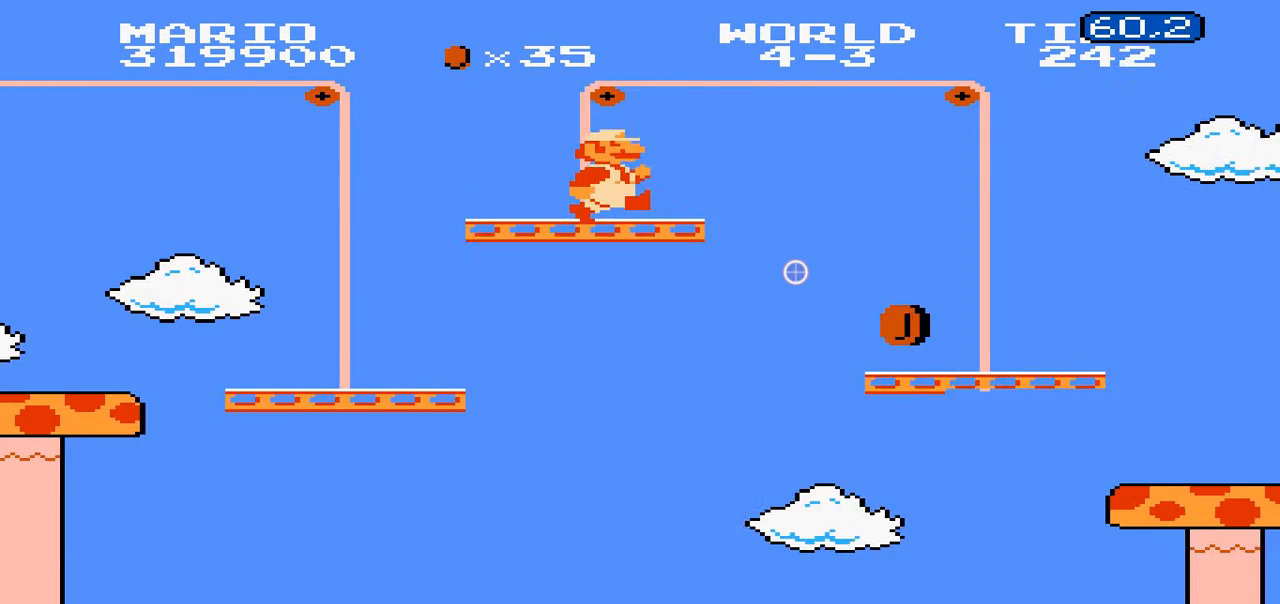
{"dt_ms": 500, "buttons": ["B"], "events": [[100, "A", "down"], [400, "A", "up"], [400, "B", "up"], [400, "DPAD_RIGHT", "up"], [500, "B", "down"]]}
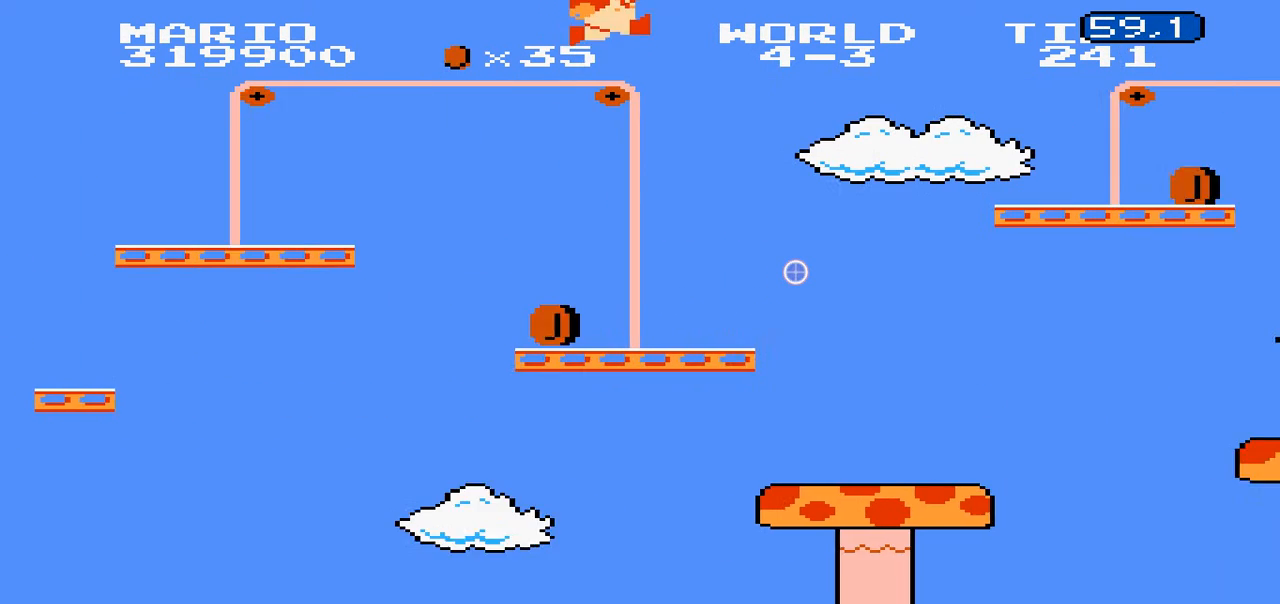
{"dt_ms": 500, "buttons": ["B", "DPAD_LEFT"], "events": [[100, "DPAD_LEFT", "down"]]}
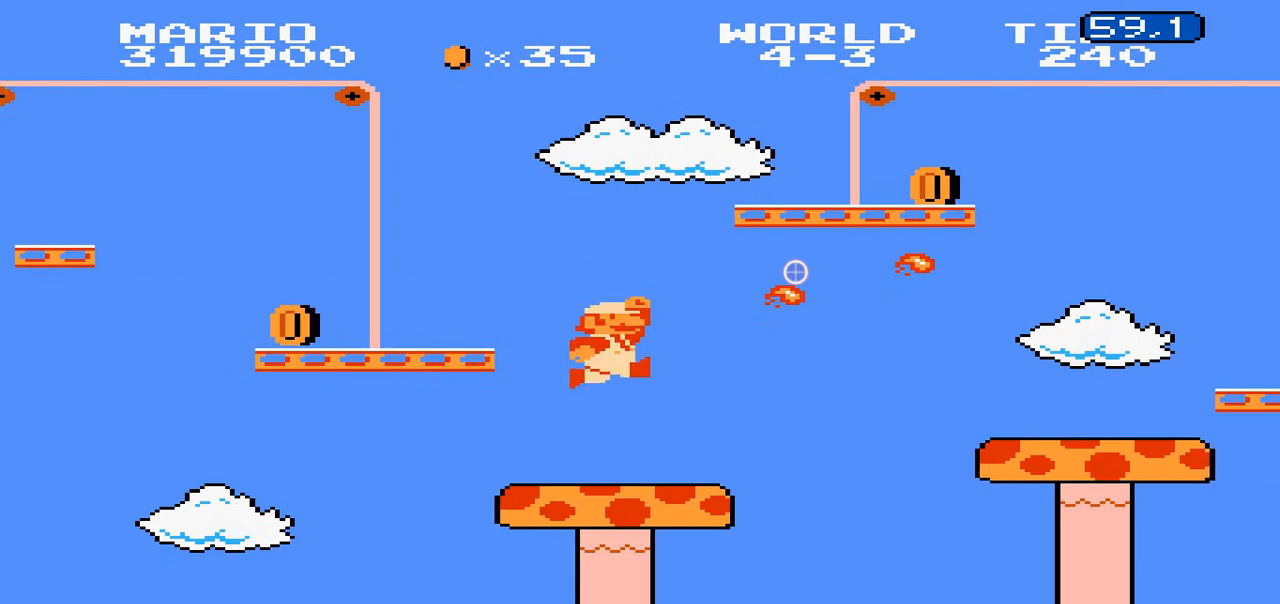
{"dt_ms": 500, "buttons": ["B", "DPAD_LEFT"], "events": []}
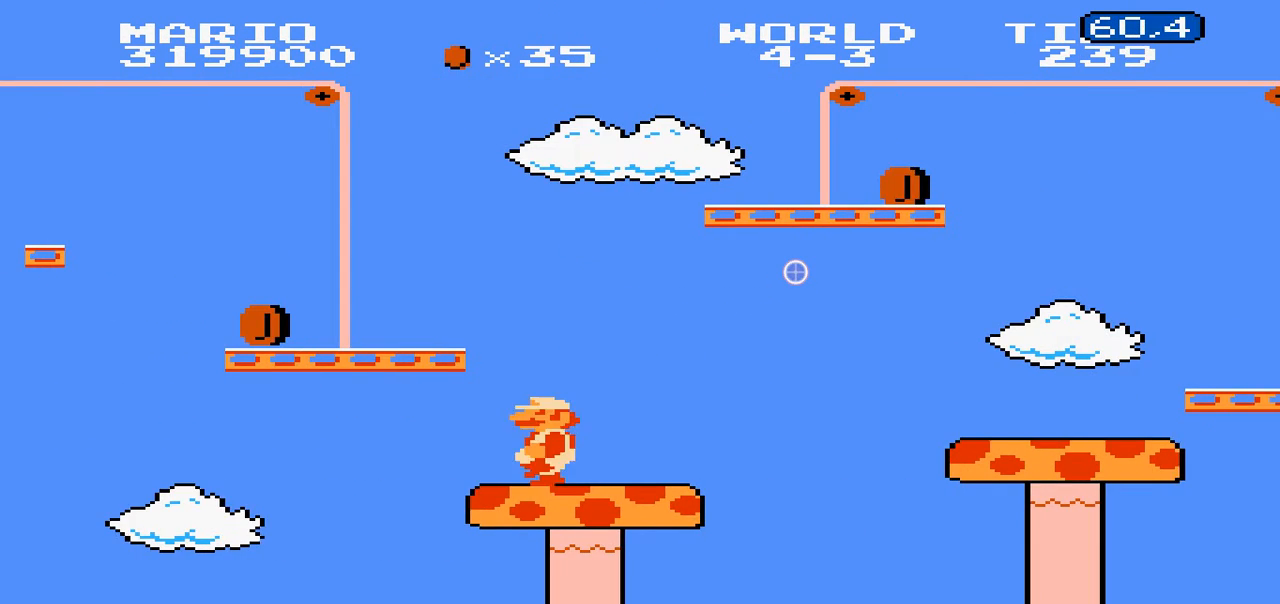
{"dt_ms": 500, "buttons": ["B", "DPAD_RIGHT"], "events": [[100, "DPAD_LEFT", "up"], [100, "DPAD_RIGHT", "down"]]}
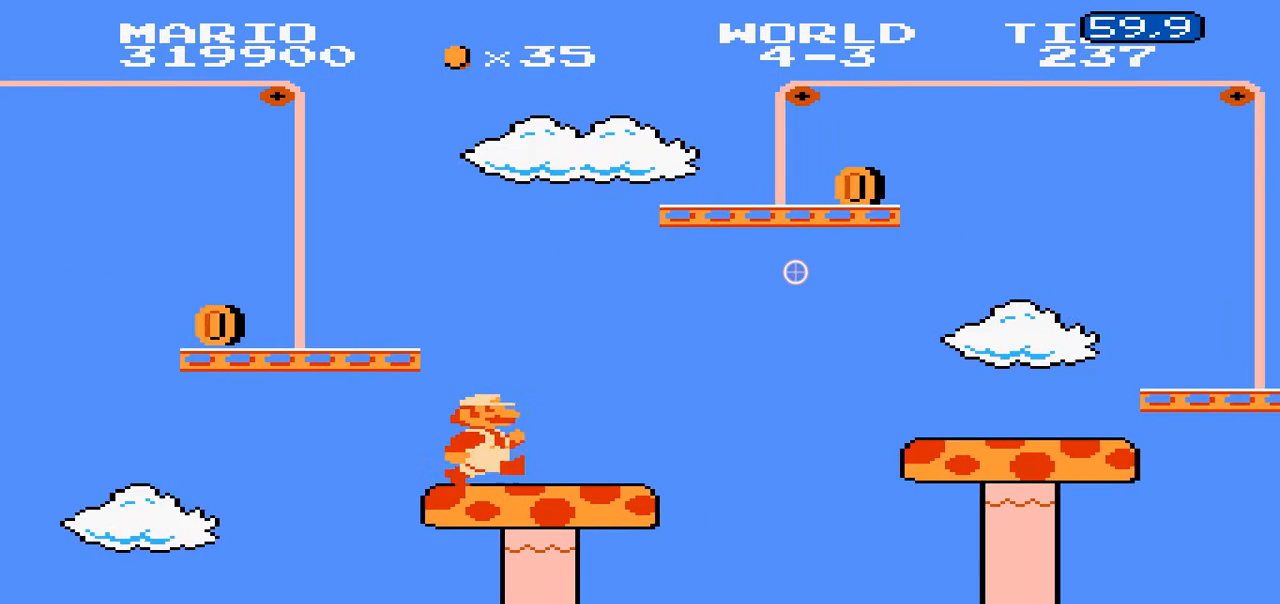
{"dt_ms": 500, "buttons": ["B"], "events": [[400, "A", "down"], [500, "A", "up"], [500, "DPAD_RIGHT", "up"]]}
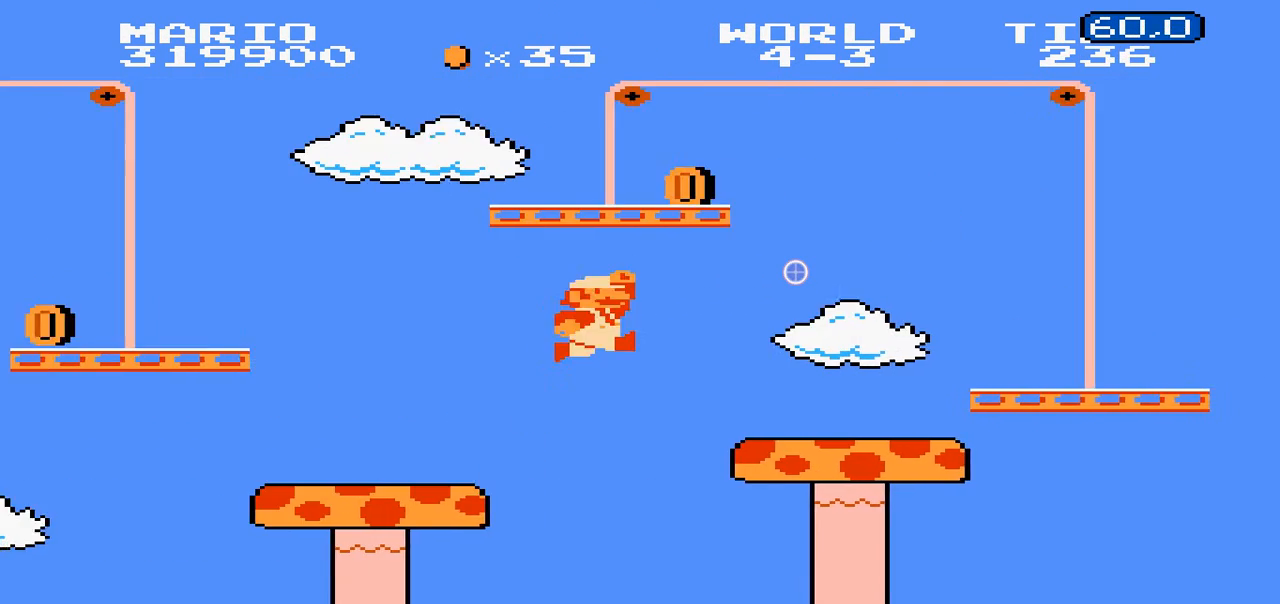
{"dt_ms": 500, "buttons": ["B"], "events": [[400, "A", "down"], [500, "A", "up"]]}
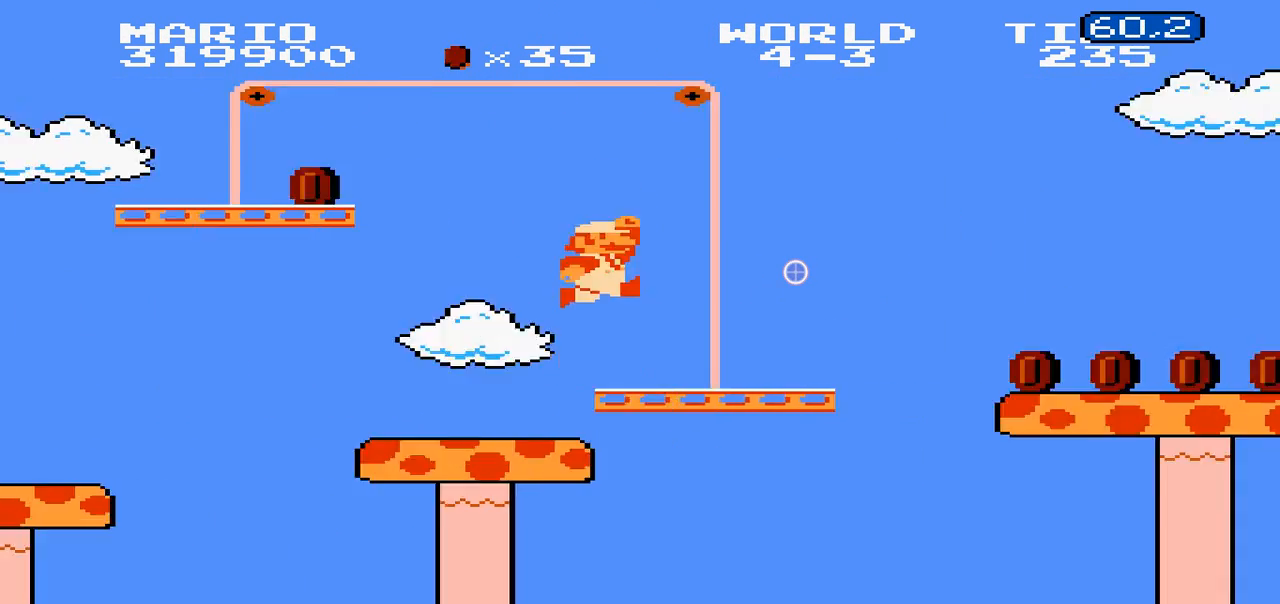
{"dt_ms": 500, "buttons": ["A", "B"], "events": [[300, "A", "down"], [300, "DPAD_LEFT", "down"], [400, "DPAD_LEFT", "up"]]}
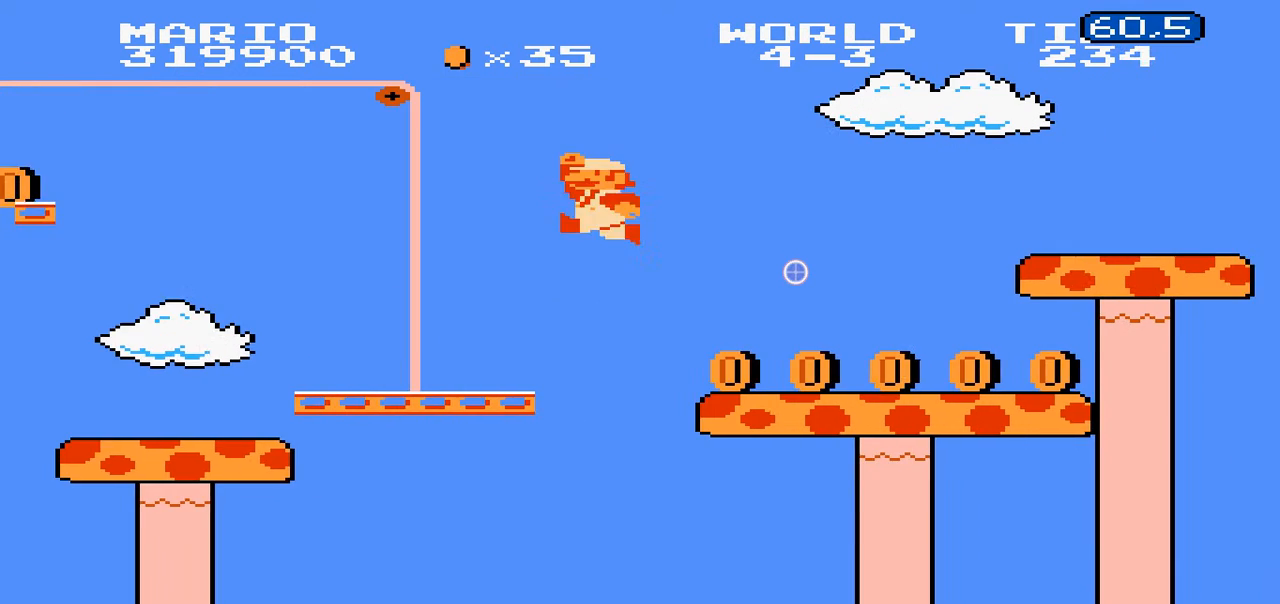
{"dt_ms": 500, "buttons": ["B"], "events": [[100, "A", "up"]]}
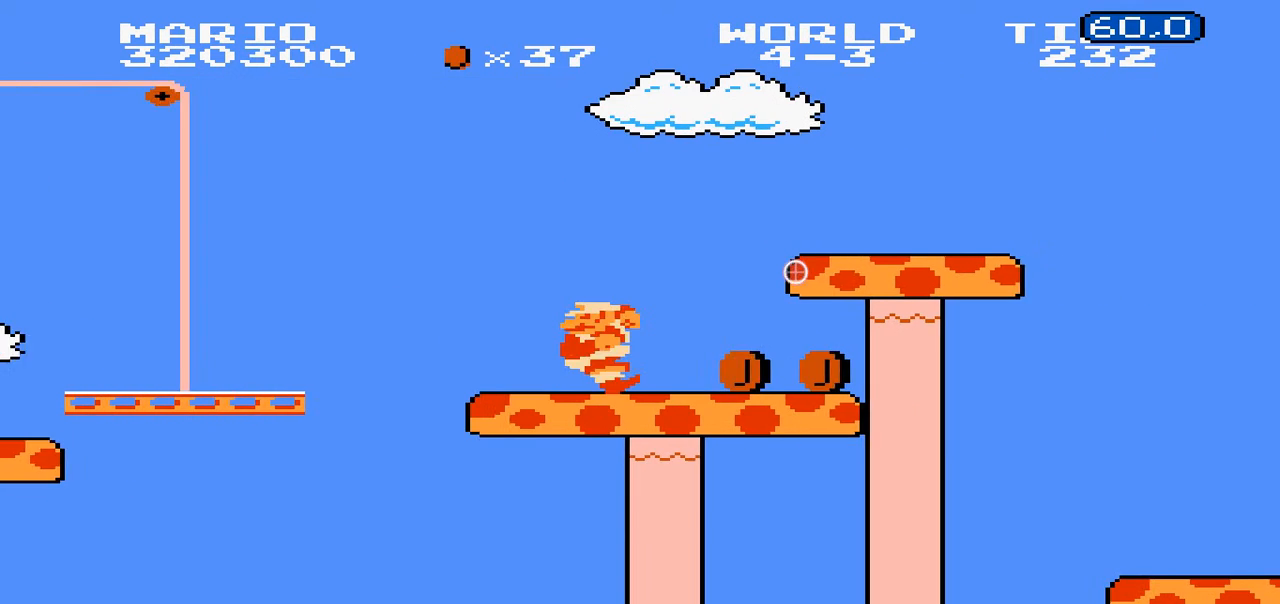
{"dt_ms": 500, "buttons": ["B", "DPAD_RIGHT"], "events": [[100, "A", "down"], [200, "DPAD_RIGHT", "down"], [500, "A", "up"]]}
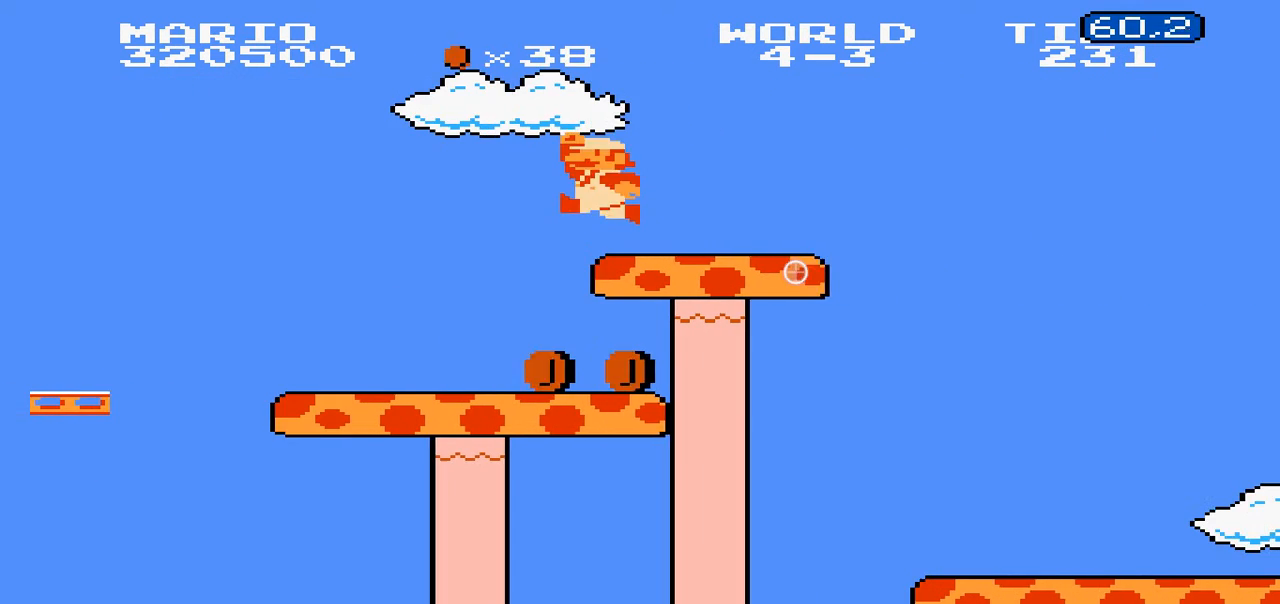
{"dt_ms": 500, "buttons": ["A", "B"], "events": [[300, "A", "down"], [500, "DPAD_RIGHT", "up"]]}
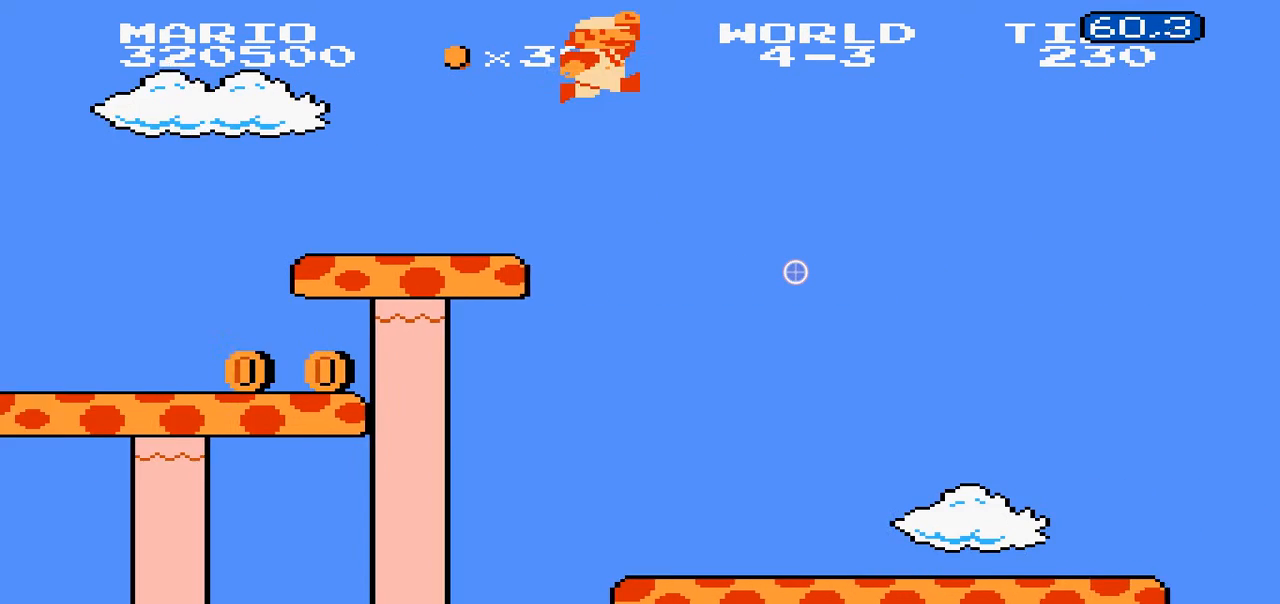
{"dt_ms": 500, "buttons": ["B", "DPAD_LEFT"]}
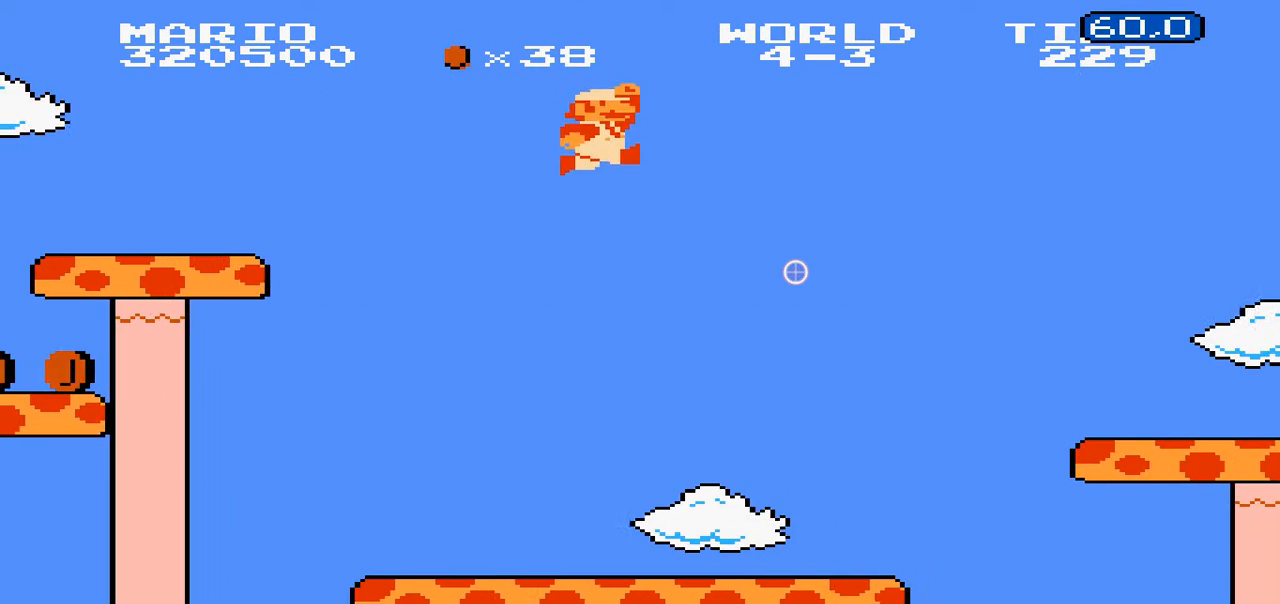
{"dt_ms": 500, "buttons": ["B", "DPAD_RIGHT"], "events": [[100, "DPAD_LEFT", "up"], [200, "DPAD_RIGHT", "down"]]}
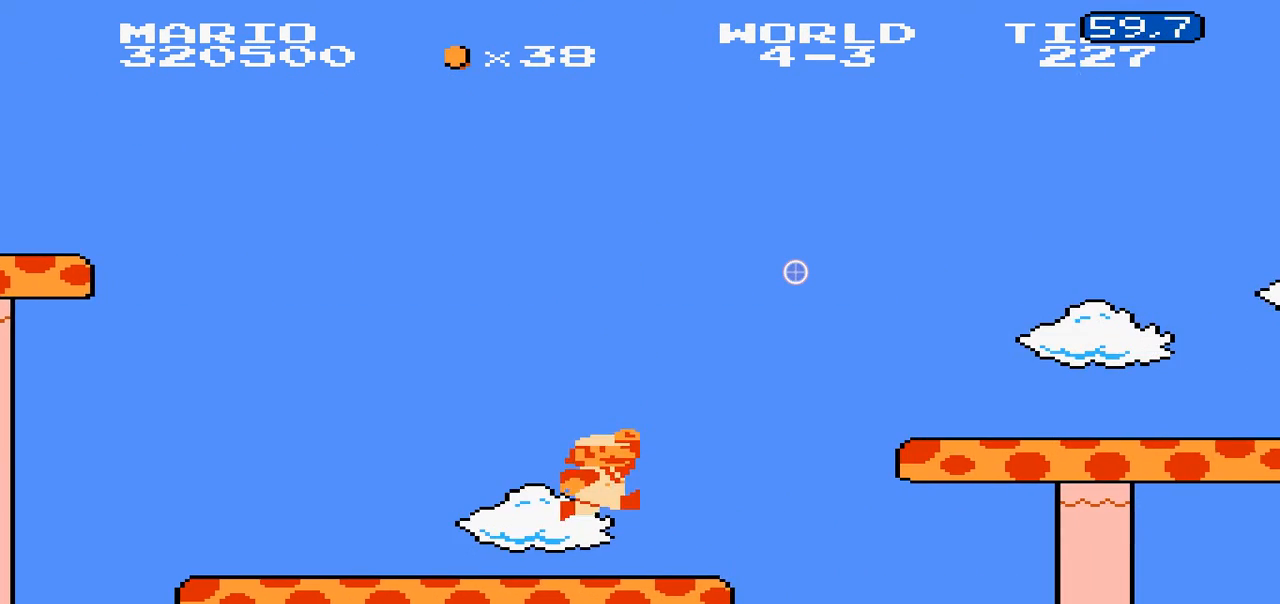
{"dt_ms": 500, "buttons": ["B", "DPAD_RIGHT"], "events": [[200, "A", "down"], [400, "A", "up"]]}
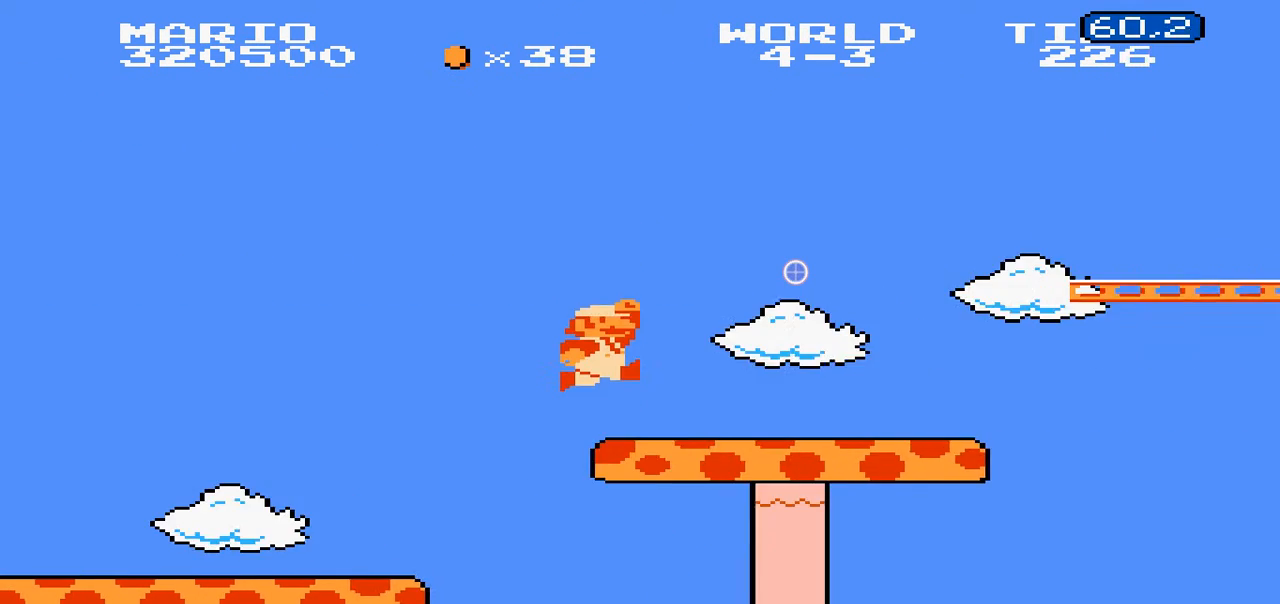
{"dt_ms": 500, "buttons": ["B", "DPAD_RIGHT"], "events": [[400, "A", "down"], [500, "A", "up"]]}
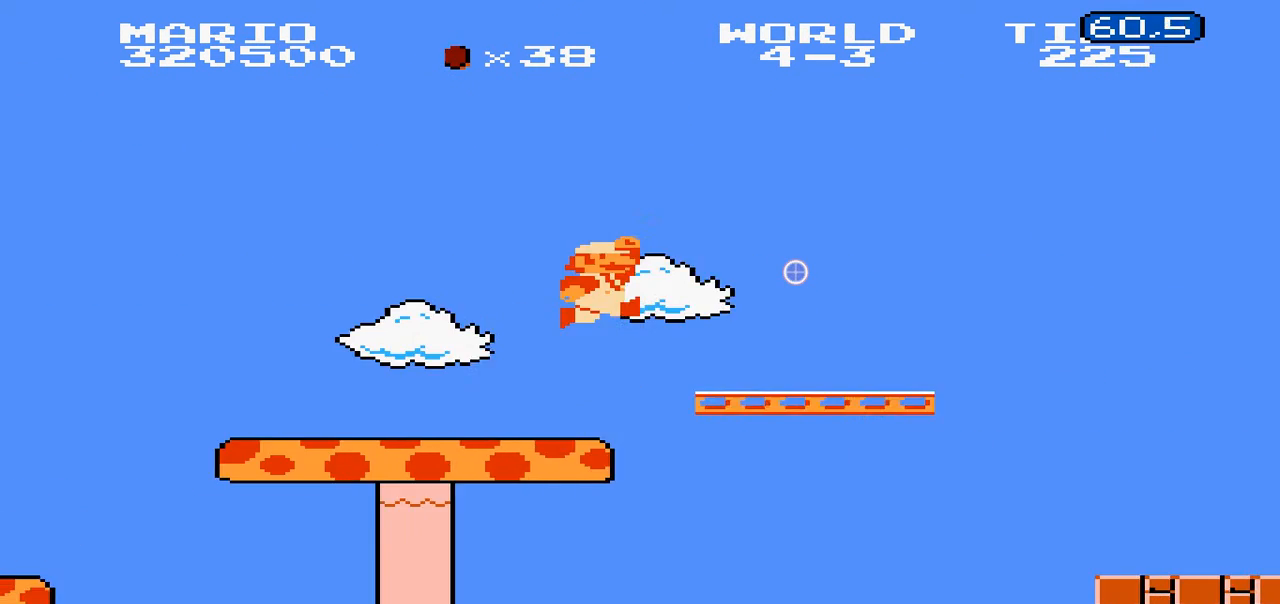
{"dt_ms": 500, "buttons": ["A", "B", "DPAD_RIGHT"]}
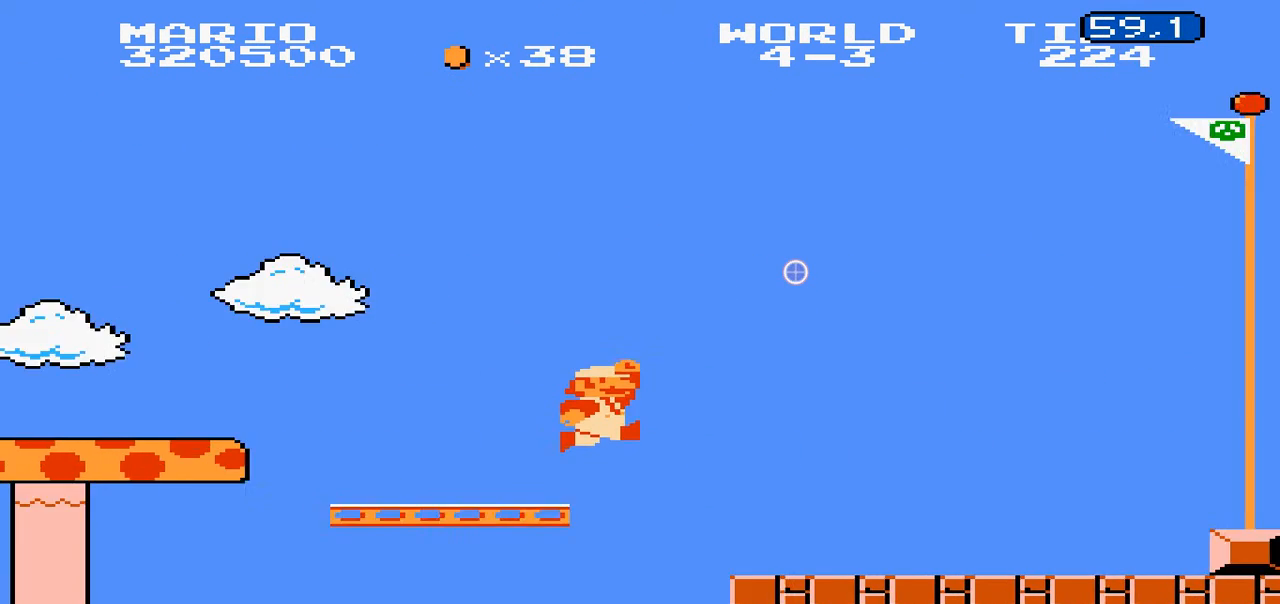
{"dt_ms": 500, "buttons": ["A", "DPAD_RIGHT"], "events": [[500, "B", "up"]]}
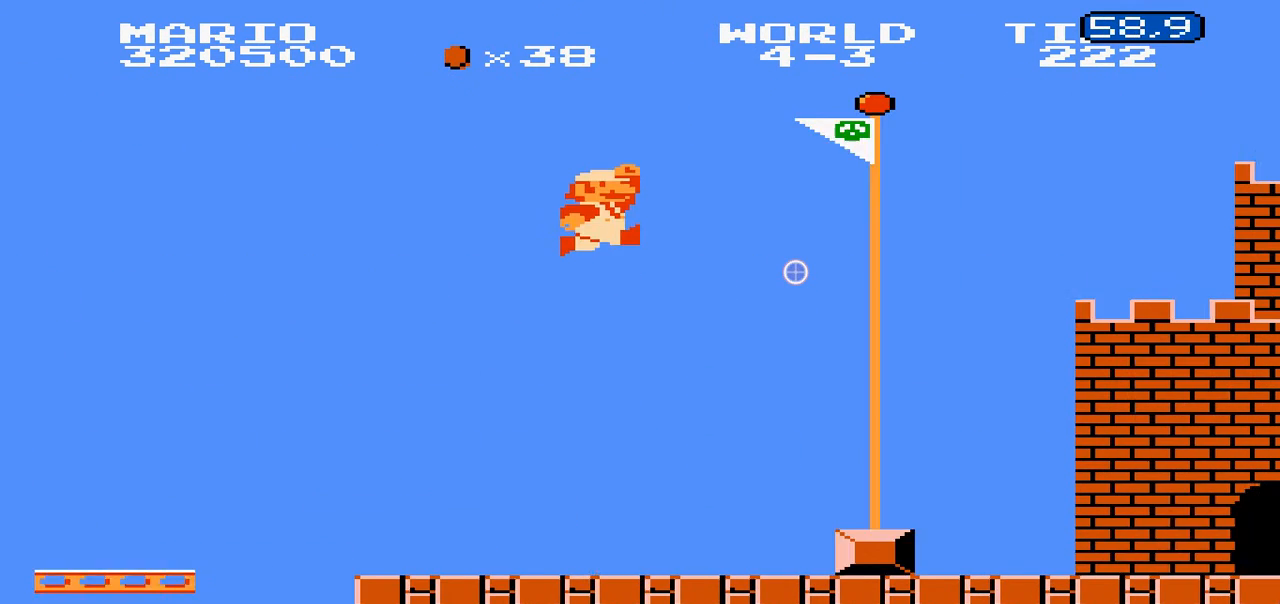
{"dt_ms": 500, "buttons": ["A", "B", "DPAD_RIGHT"], "events": [[100, "B", "down"], [200, "A", "up"], [200, "B", "up"], [400, "A", "down"], [400, "B", "down"]]}
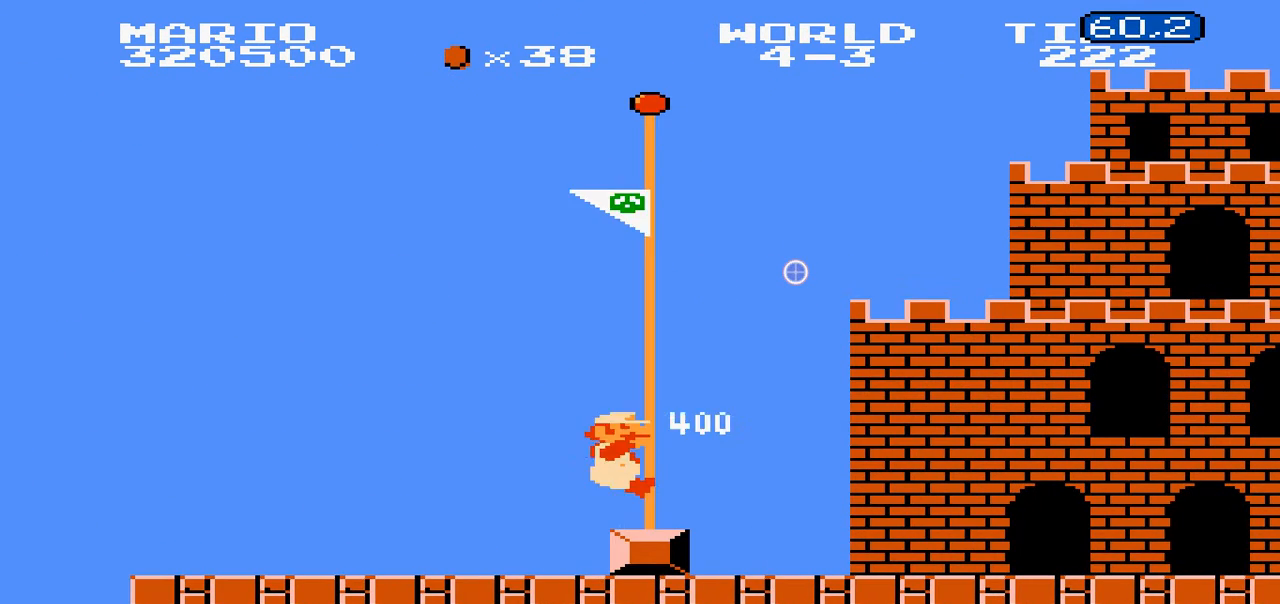
{"dt_ms": 500, "buttons": [], "events": [[200, "A", "up"], [200, "DPAD_RIGHT", "up"], [300, "B", "up"]]}